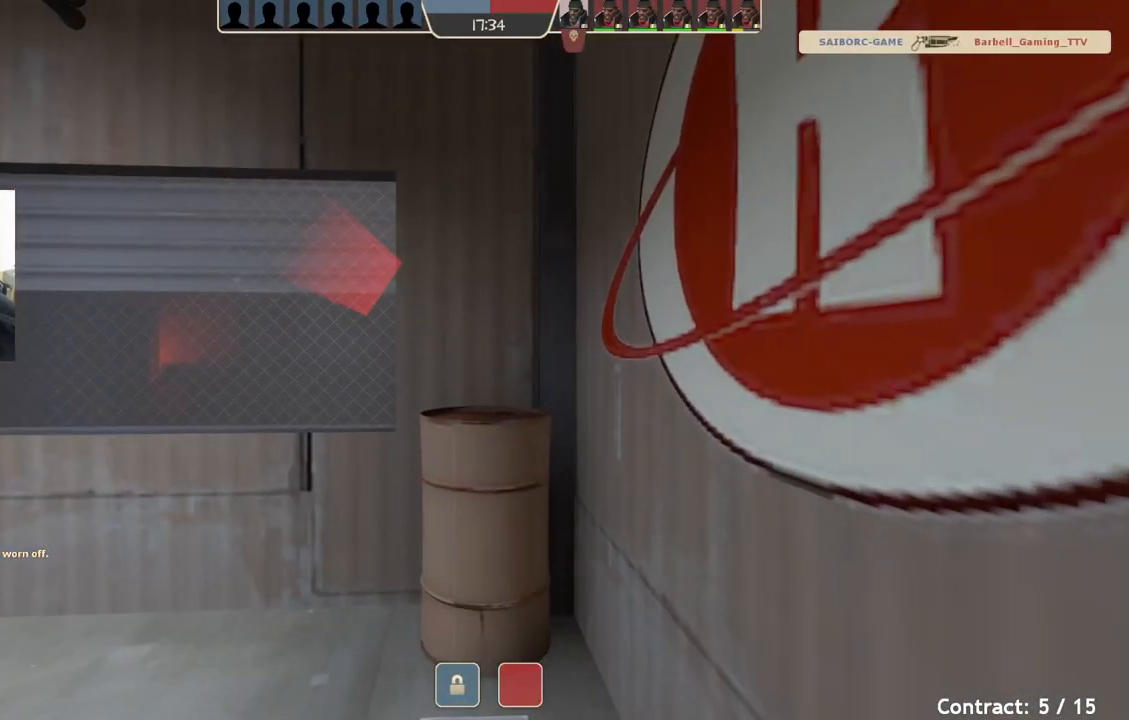
Gameplay with a controller (PlayStation layout); each line is a JSON object with the inputs held at the frame after it. "events" lists button and stick changes between this image and that frame as [ms after this image, input, new state], when the widget could be followed in between. Not read: right_stick.
{"buttons": [], "left_stick": "center", "events": []}
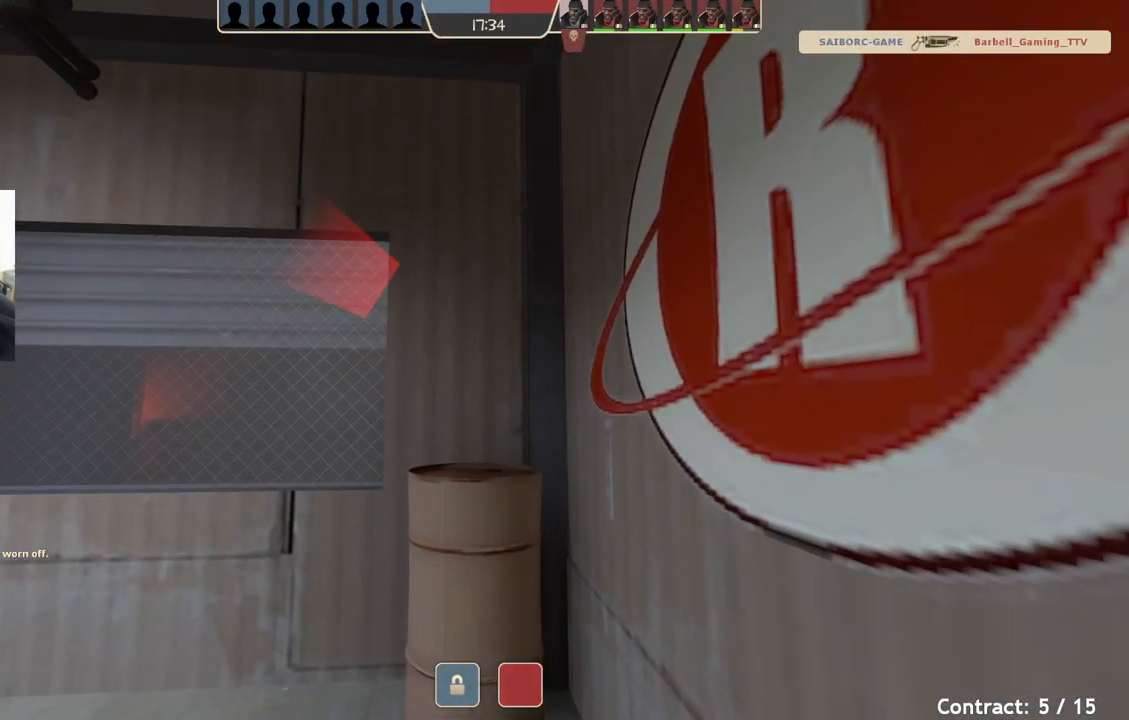
{"buttons": [], "left_stick": "center", "events": []}
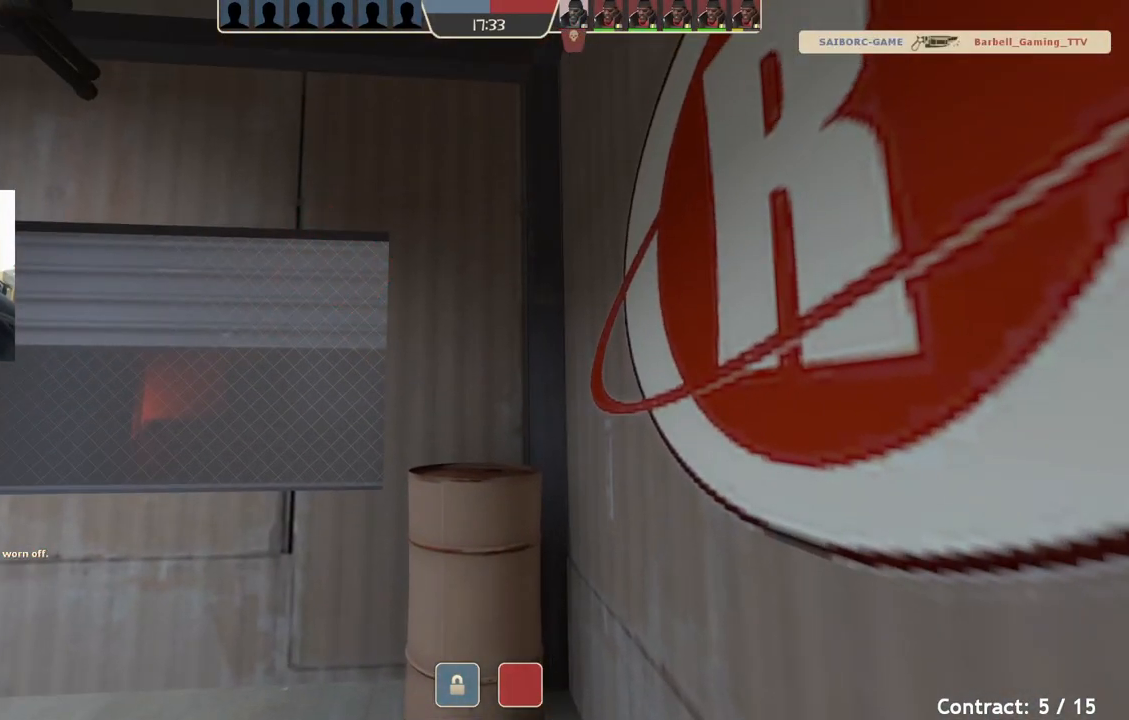
{"buttons": [], "left_stick": "center", "events": []}
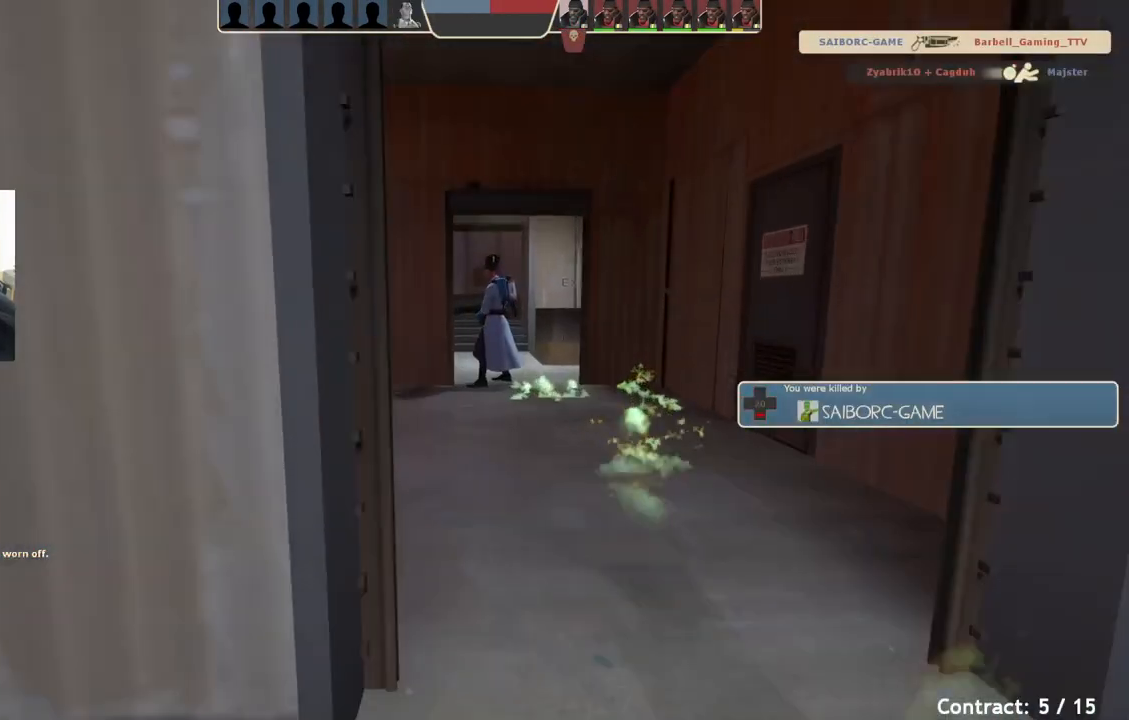
{"buttons": ["TRIANGLE"], "left_stick": "center", "events": [[367, "TRIANGLE", "down"]]}
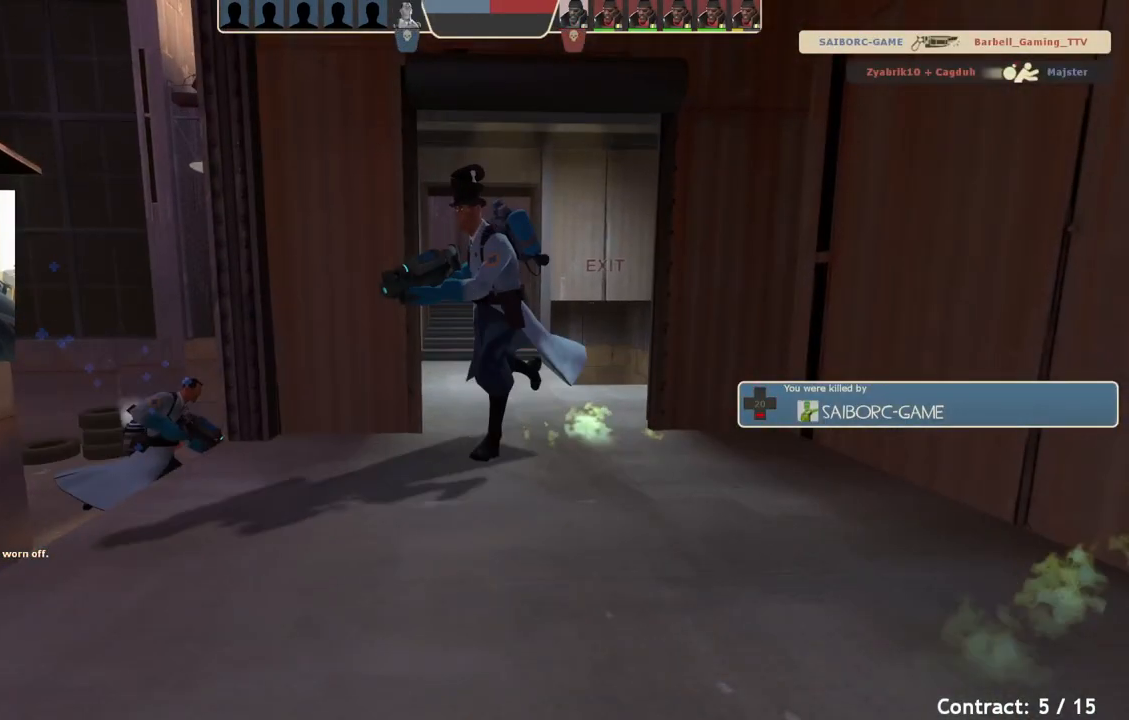
{"buttons": ["TRIANGLE"], "left_stick": "center", "events": []}
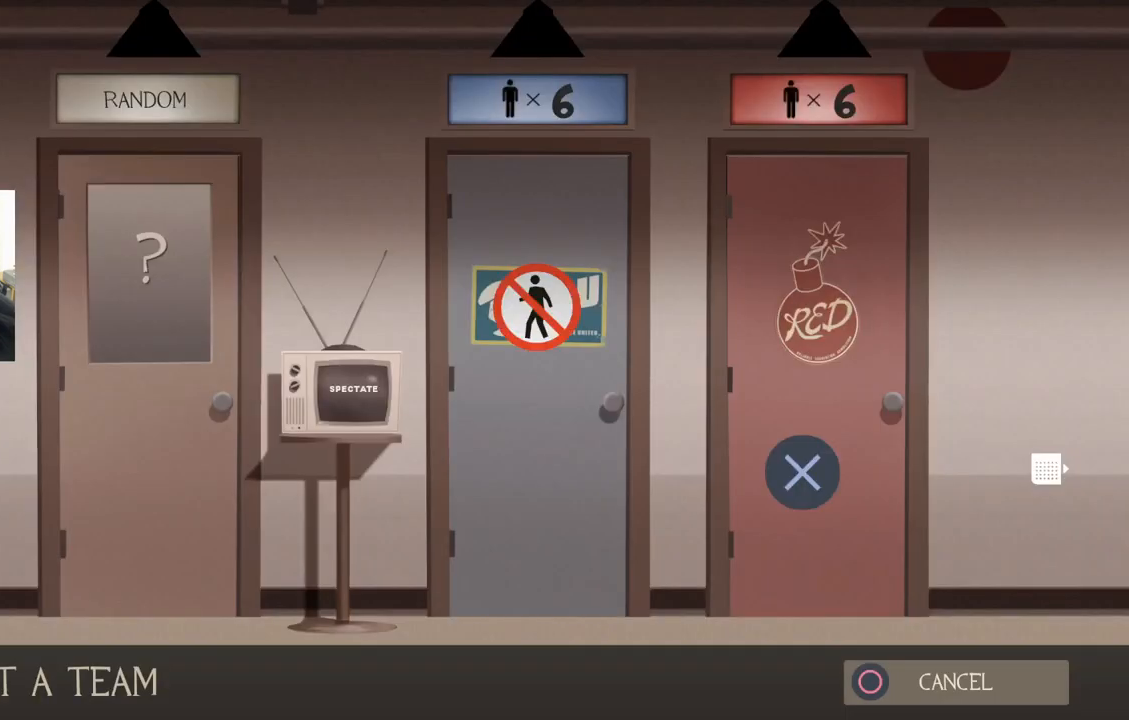
{"buttons": [], "left_stick": "center", "events": [[450, "TRIANGLE", "up"]]}
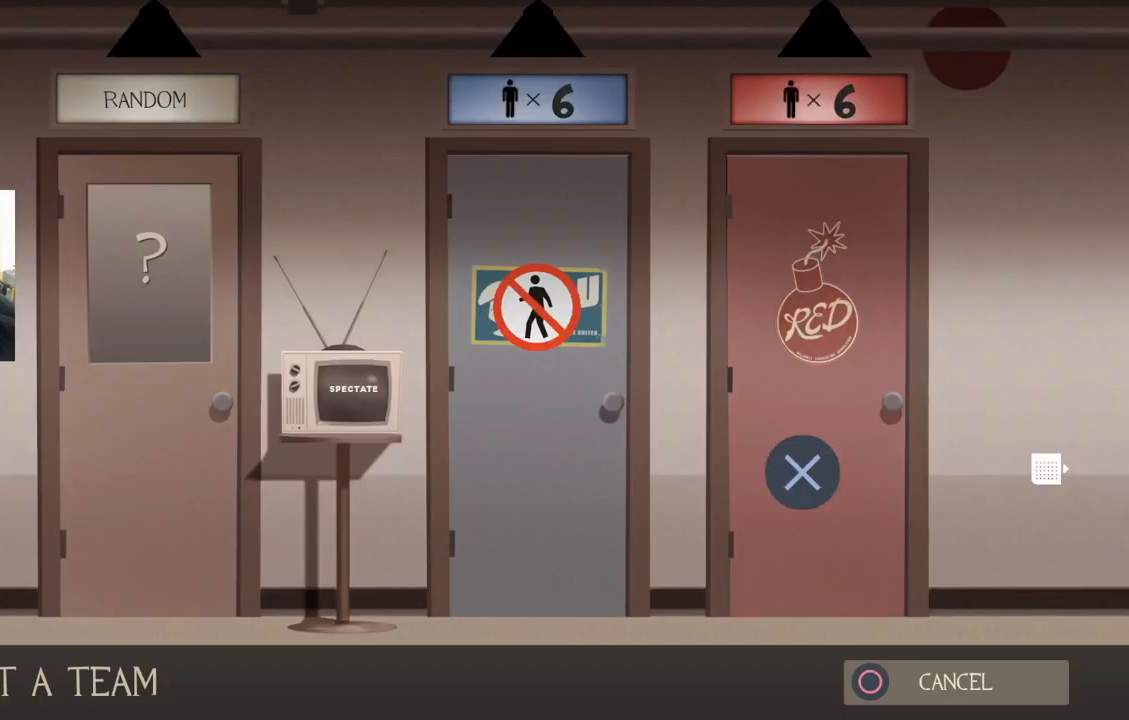
{"buttons": [], "left_stick": "center", "events": [[233, "CIRCLE", "down"], [333, "CIRCLE", "up"]]}
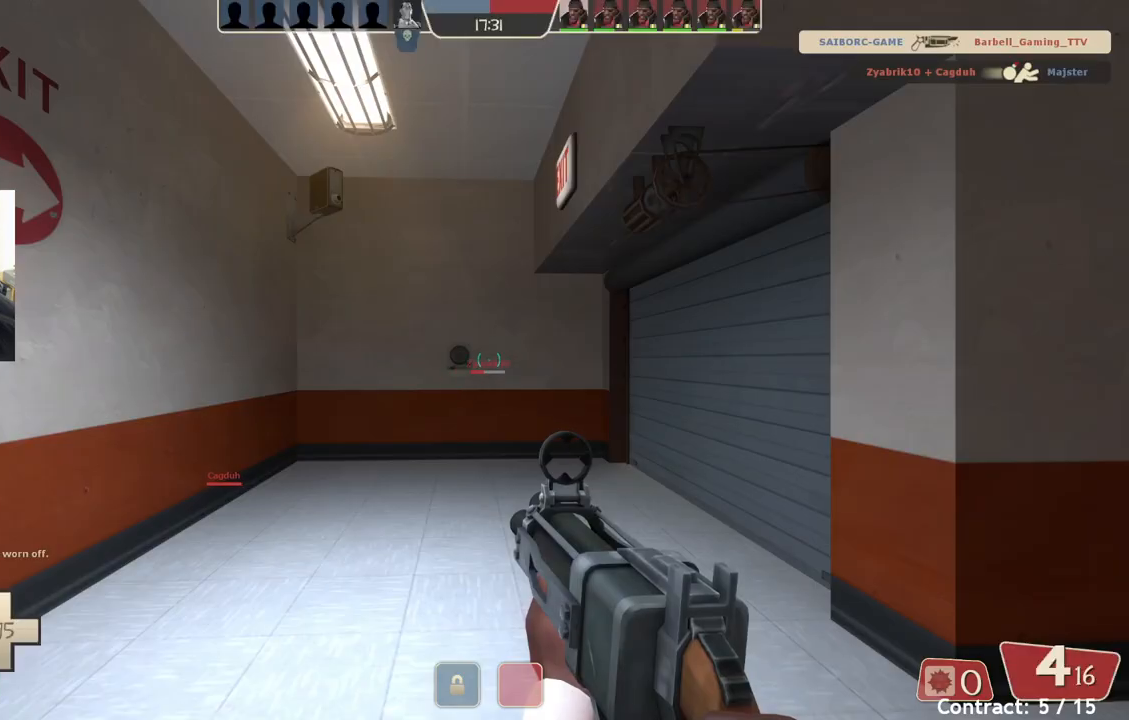
{"buttons": ["TRIANGLE"], "left_stick": "center", "events": [[333, "TRIANGLE", "down"]]}
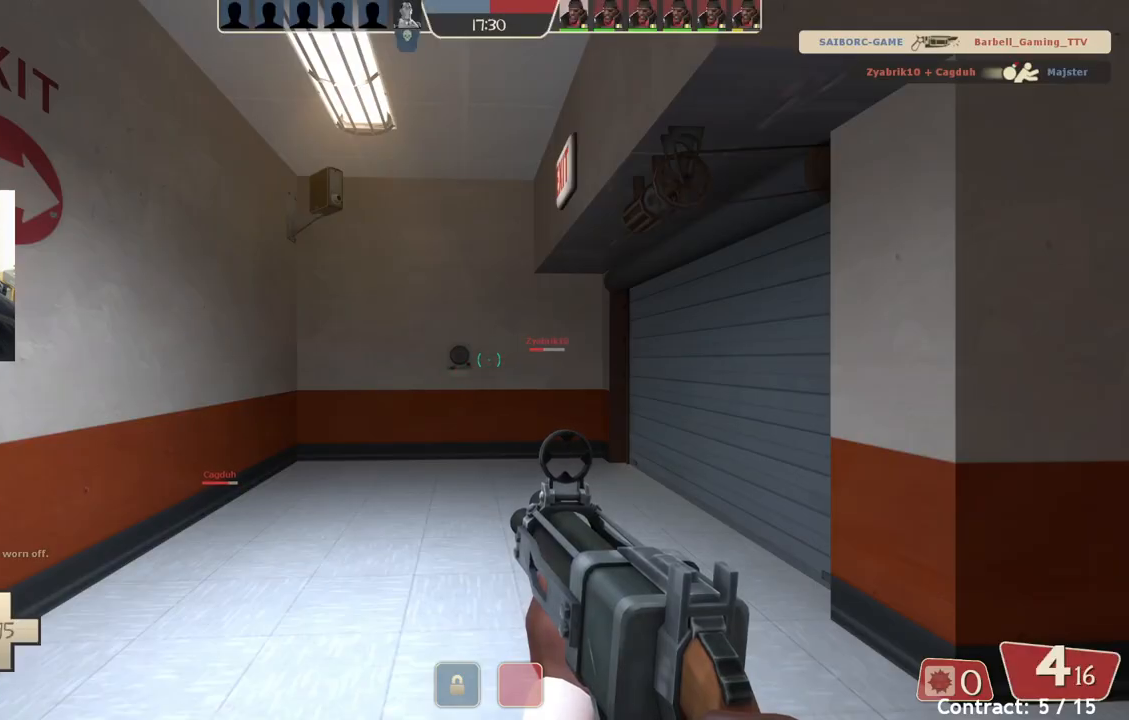
{"buttons": ["TRIANGLE"], "left_stick": "up", "events": [[217, "left_stick", "up"]]}
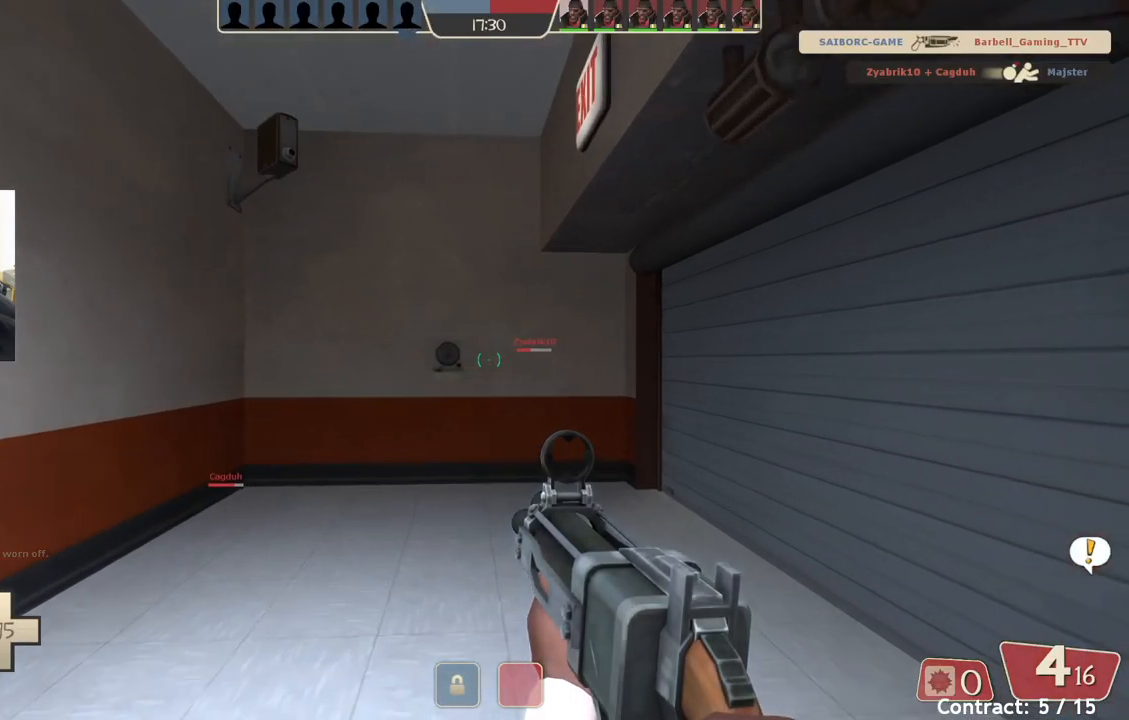
{"buttons": ["TRIANGLE"], "left_stick": "up-right", "events": [[100, "left_stick", "up-right"]]}
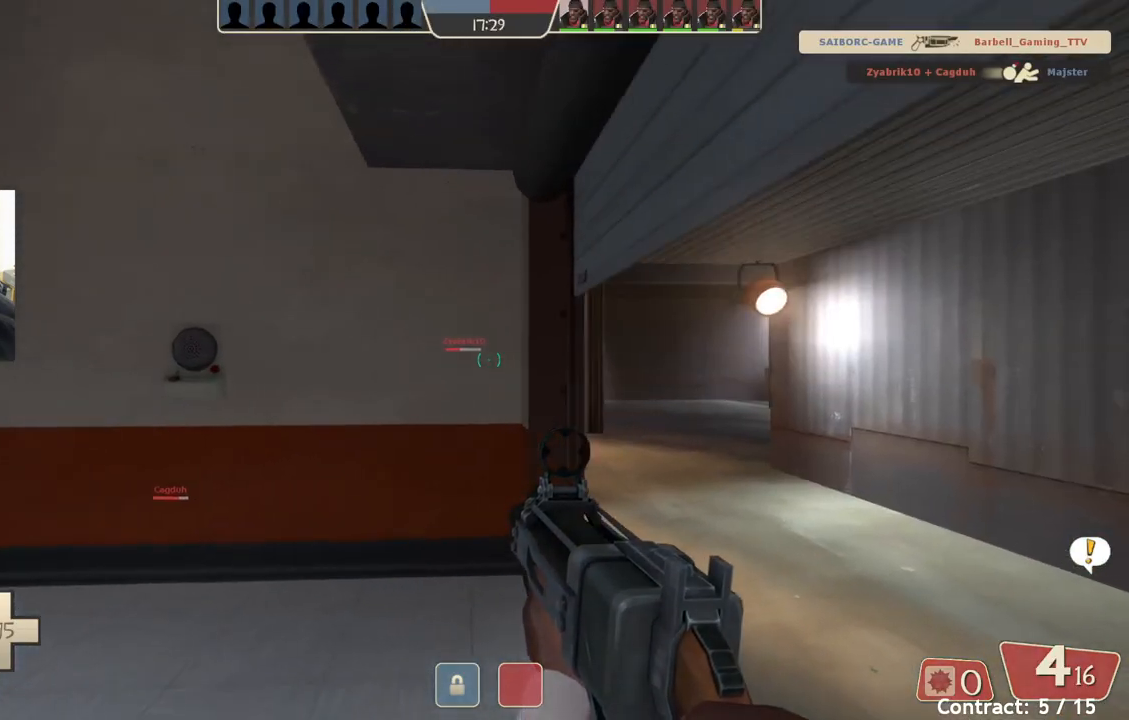
{"buttons": ["TRIANGLE"], "left_stick": "up", "events": [[450, "left_stick", "up"]]}
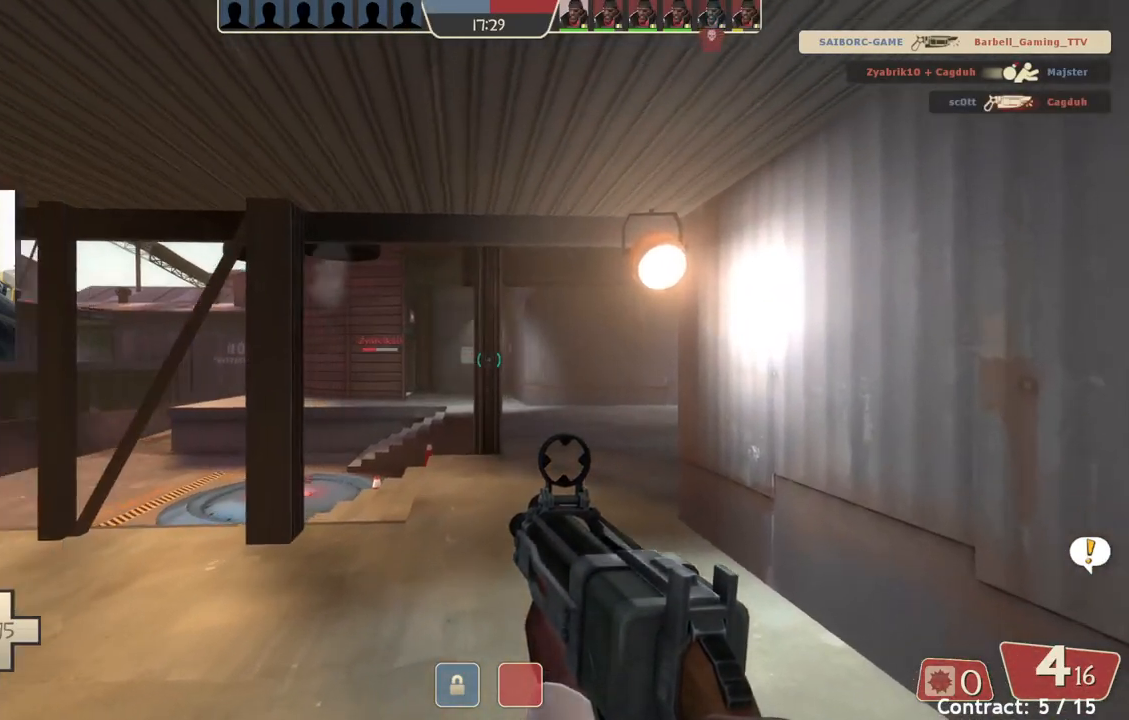
{"buttons": ["TRIANGLE"], "left_stick": "up-left", "events": [[450, "left_stick", "up-left"]]}
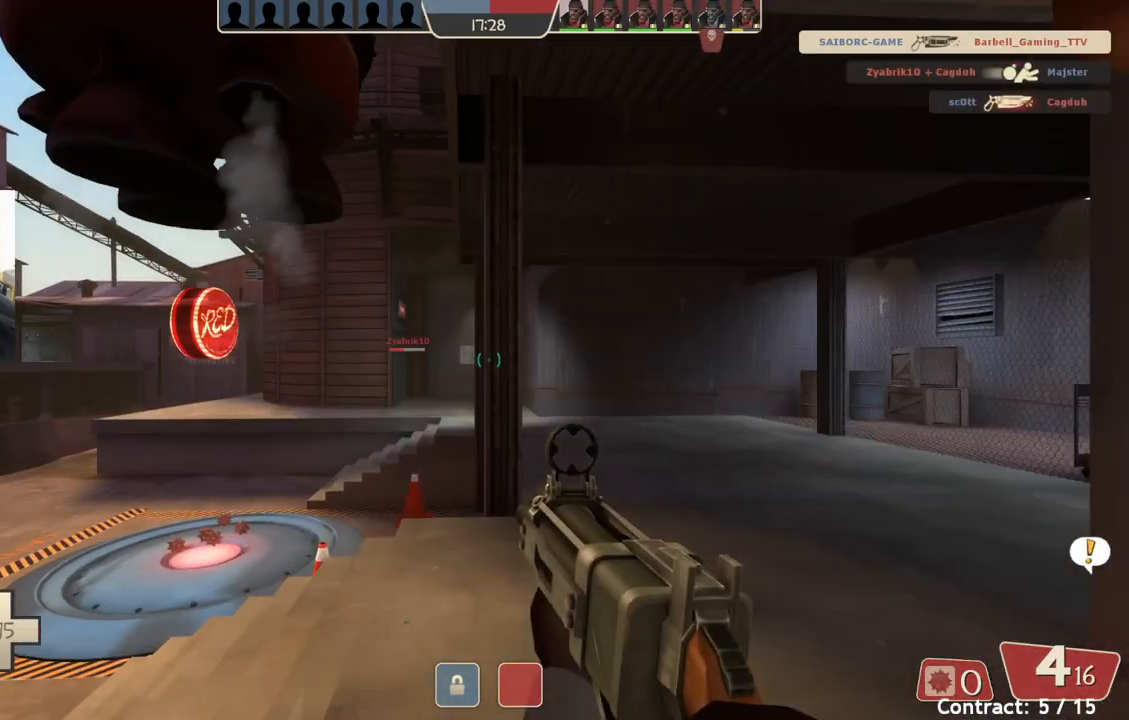
{"buttons": [], "left_stick": "up-left", "events": [[317, "TRIANGLE", "up"]]}
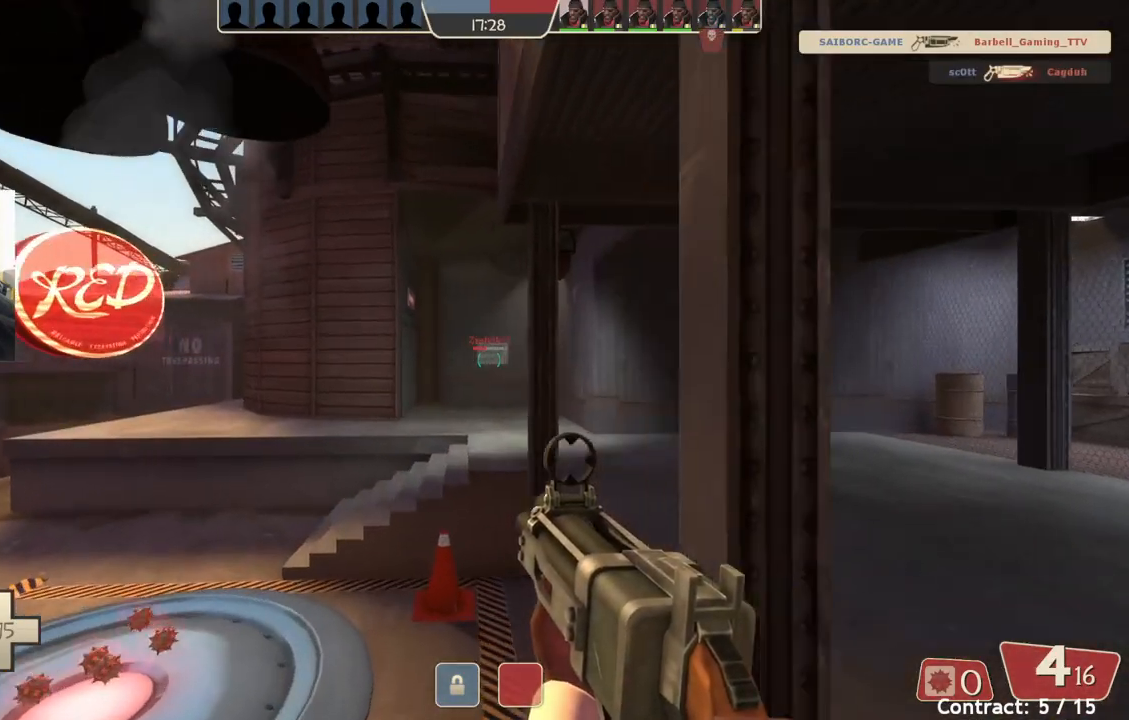
{"buttons": [], "left_stick": "up-left", "events": []}
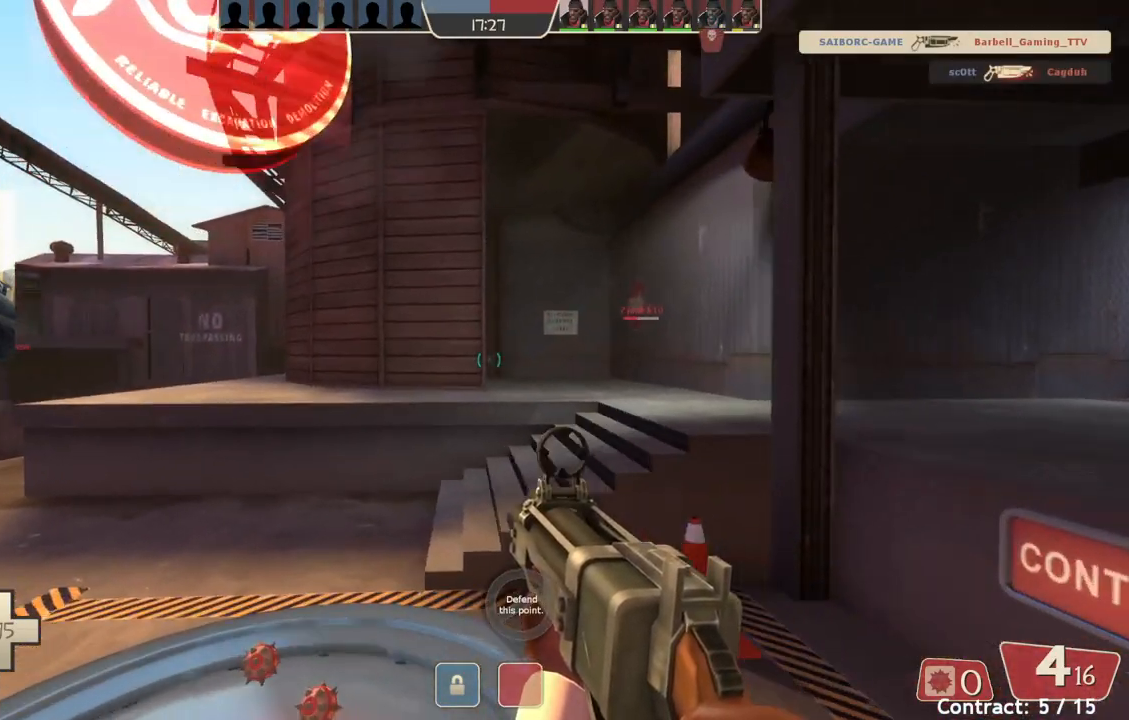
{"buttons": [], "left_stick": "up-left", "events": []}
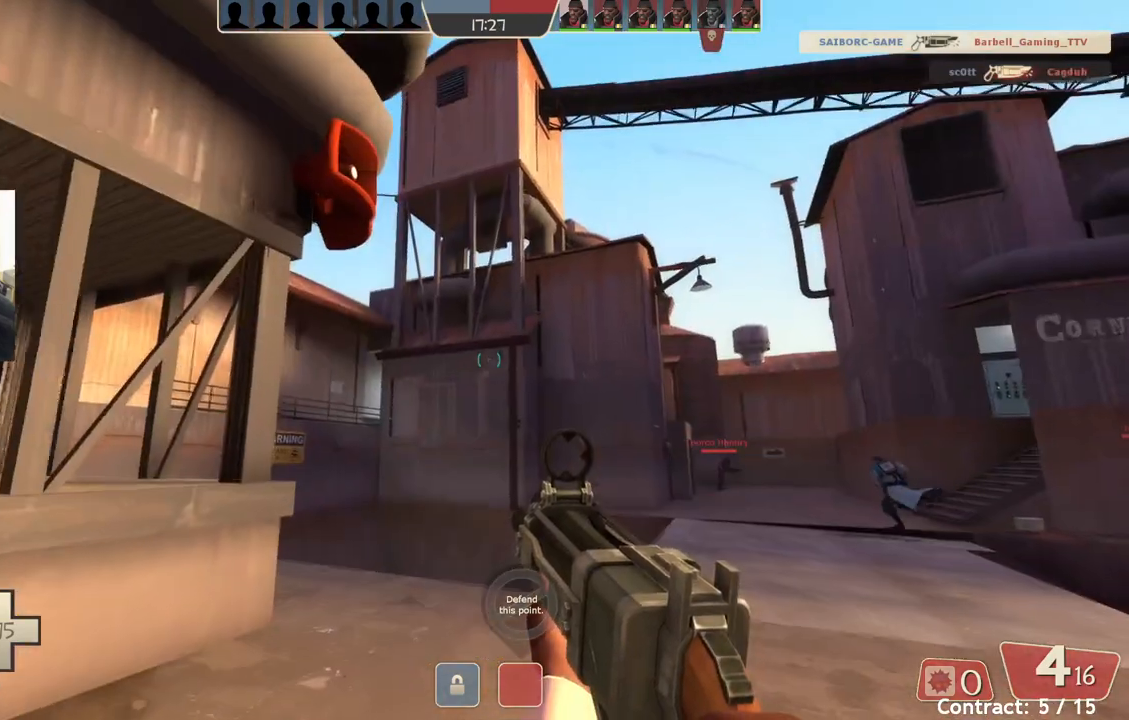
{"buttons": [], "left_stick": "up", "events": [[500, "left_stick", "up"]]}
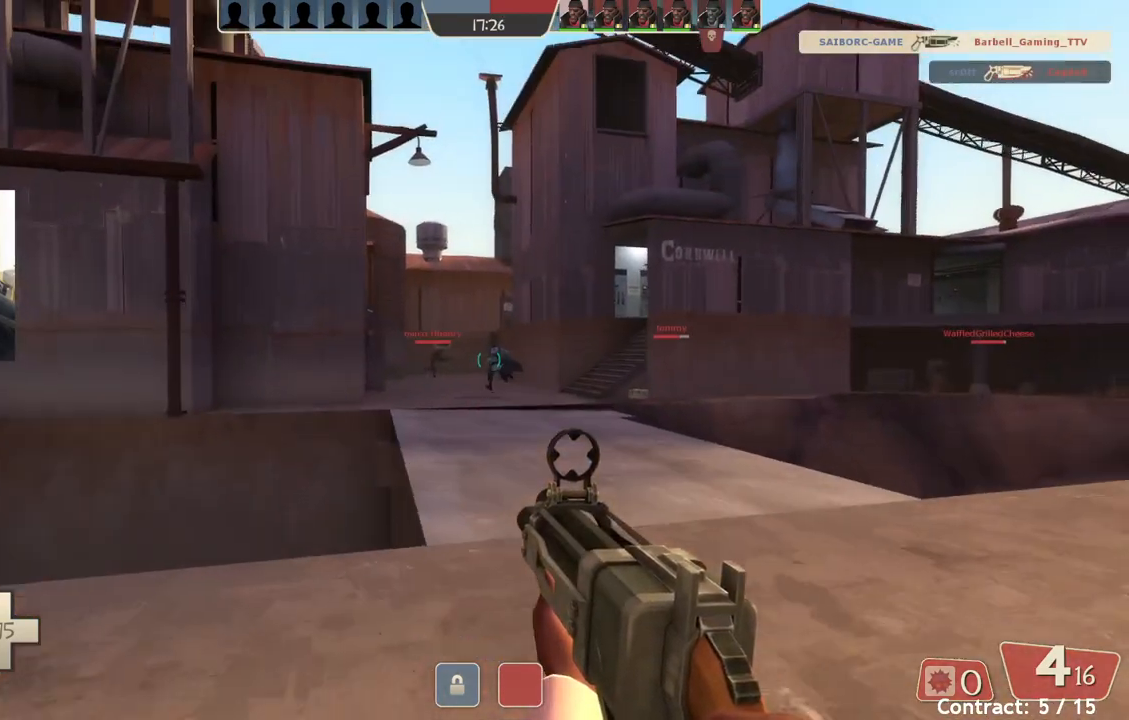
{"buttons": [], "left_stick": "up", "events": [[200, "left_stick", "up-right"], [467, "left_stick", "up"]]}
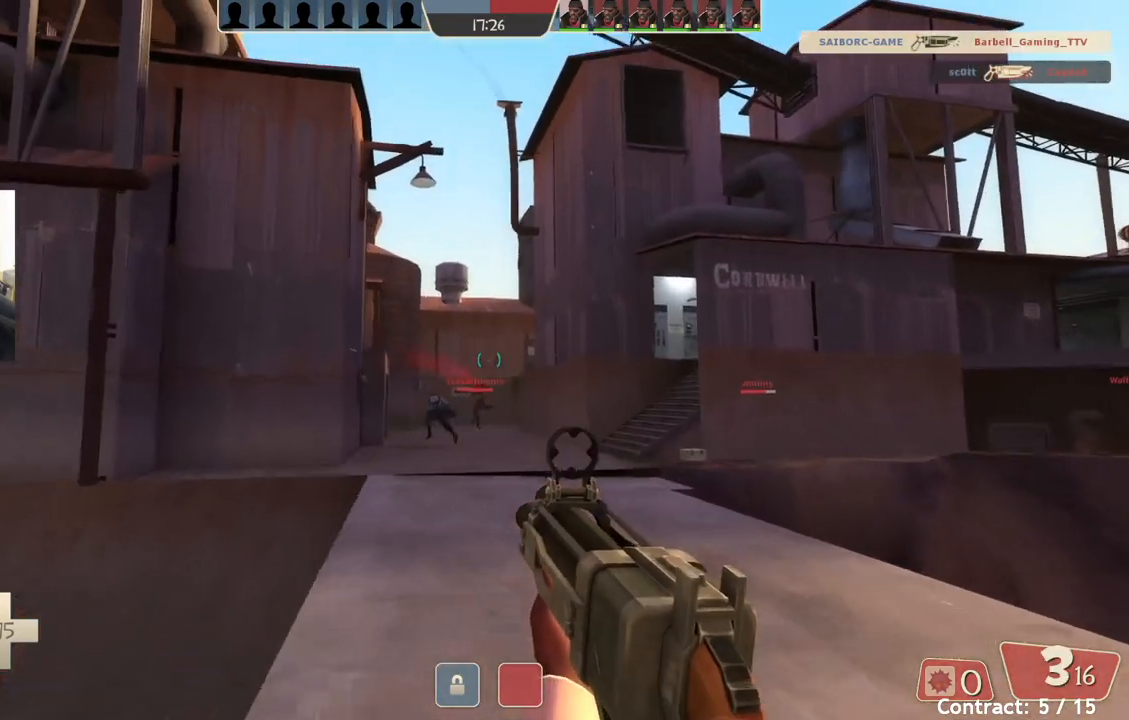
{"buttons": [], "left_stick": "down", "events": [[333, "left_stick", "right"], [467, "left_stick", "down"]]}
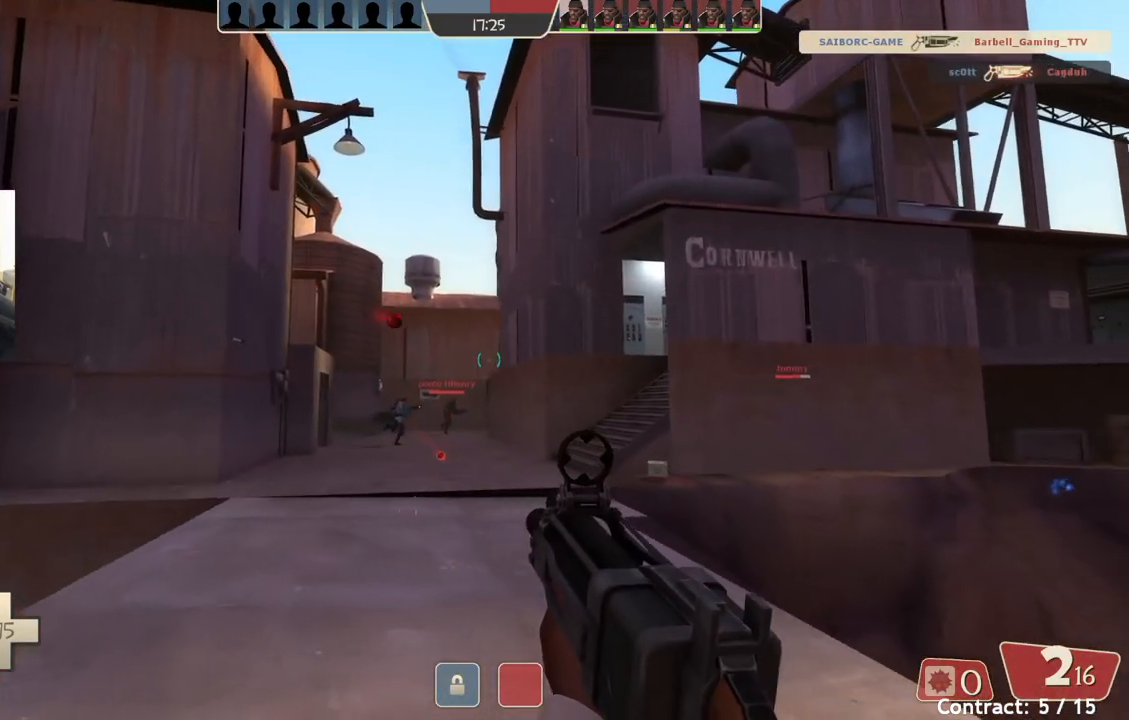
{"buttons": [], "left_stick": "center", "events": [[33, "left_stick", "down-left"], [217, "left_stick", "up-left"], [450, "left_stick", "center"]]}
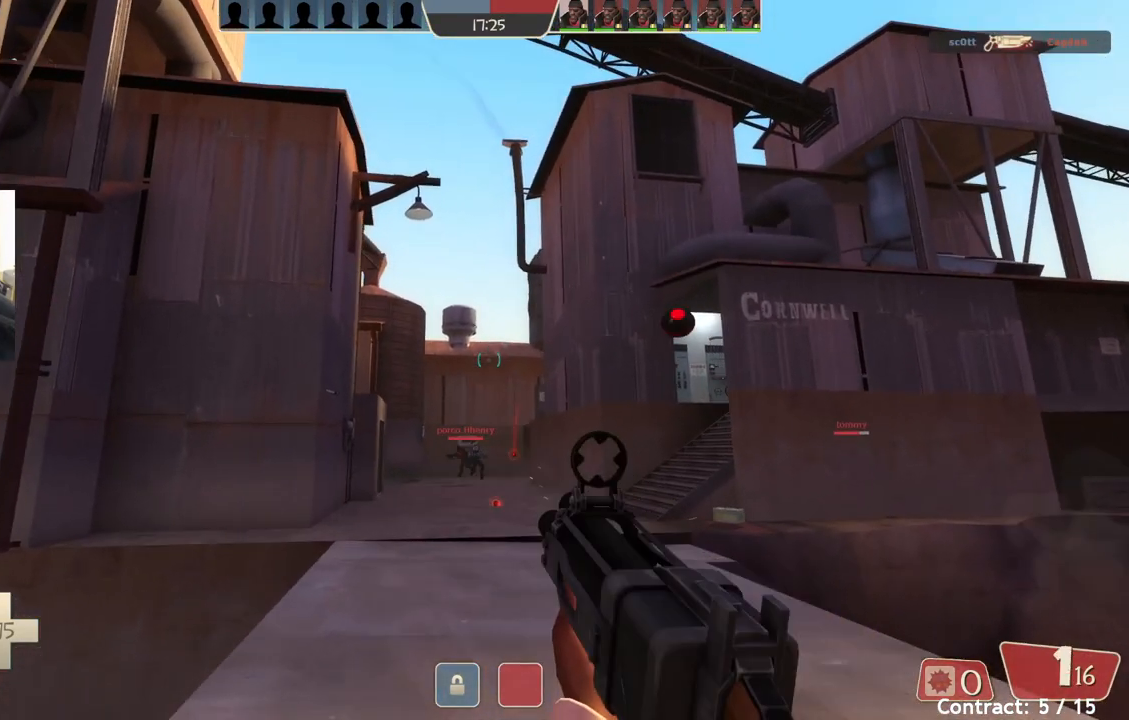
{"buttons": [], "left_stick": "up-right", "events": [[133, "left_stick", "right"], [400, "left_stick", "up-right"]]}
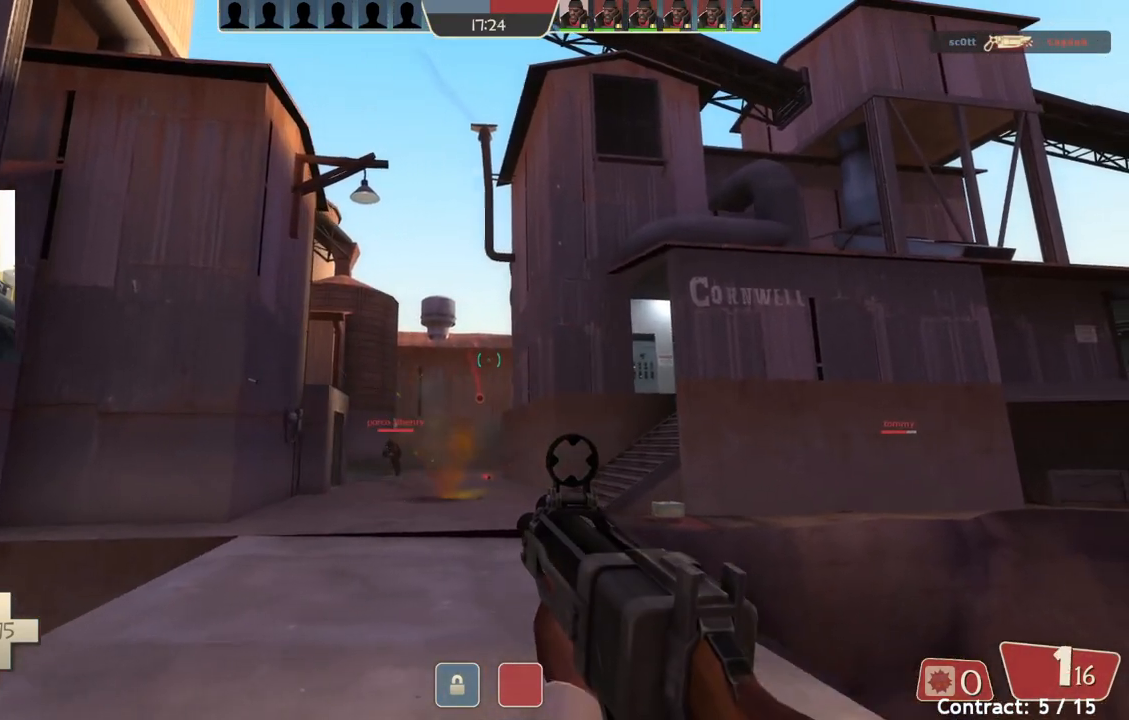
{"buttons": [], "left_stick": "up", "events": [[50, "left_stick", "up"]]}
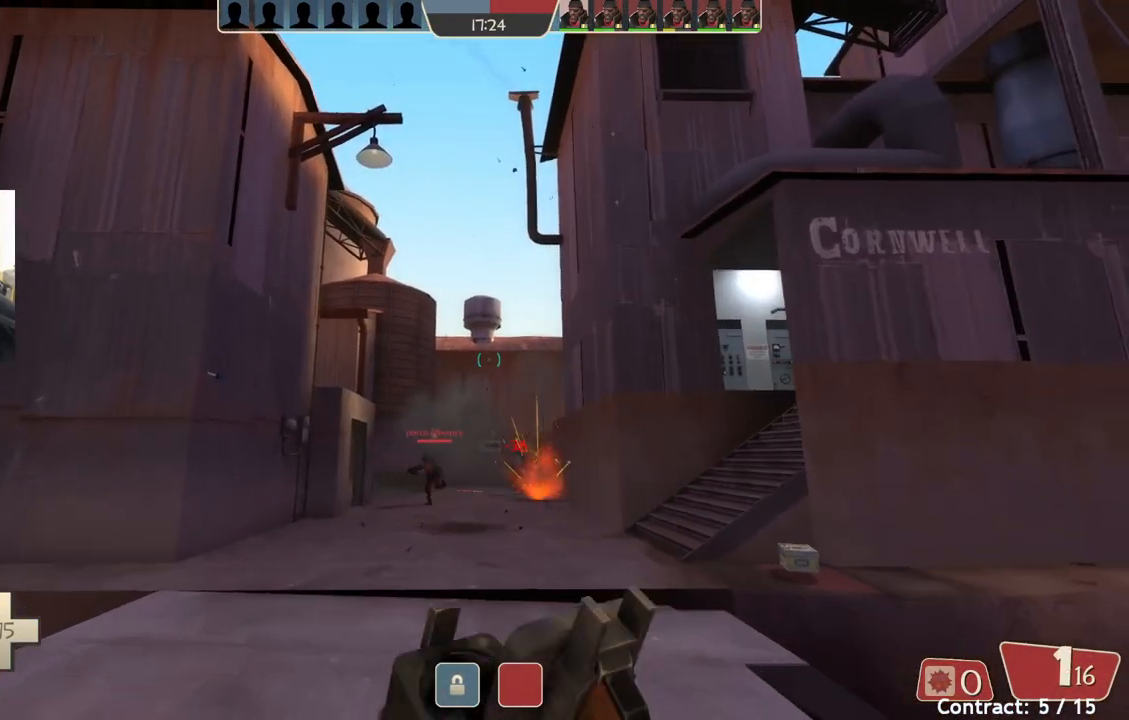
{"buttons": [], "left_stick": "up", "events": []}
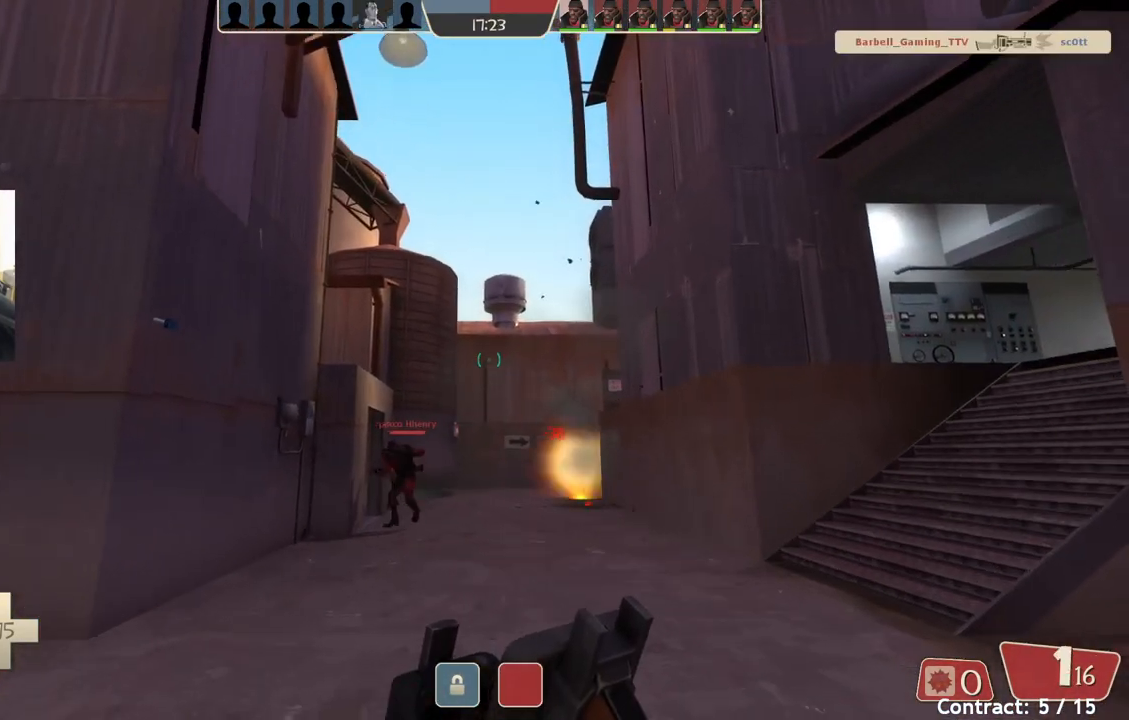
{"buttons": [], "left_stick": "up", "events": []}
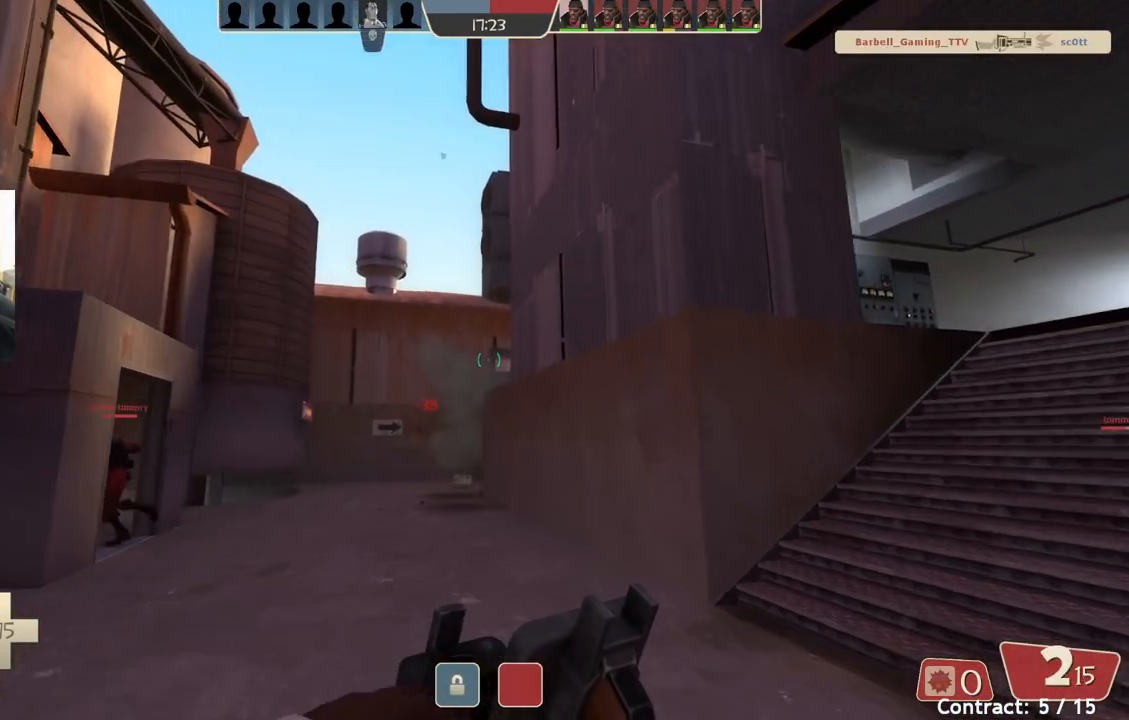
{"buttons": [], "left_stick": "up-left", "events": [[183, "left_stick", "up-left"]]}
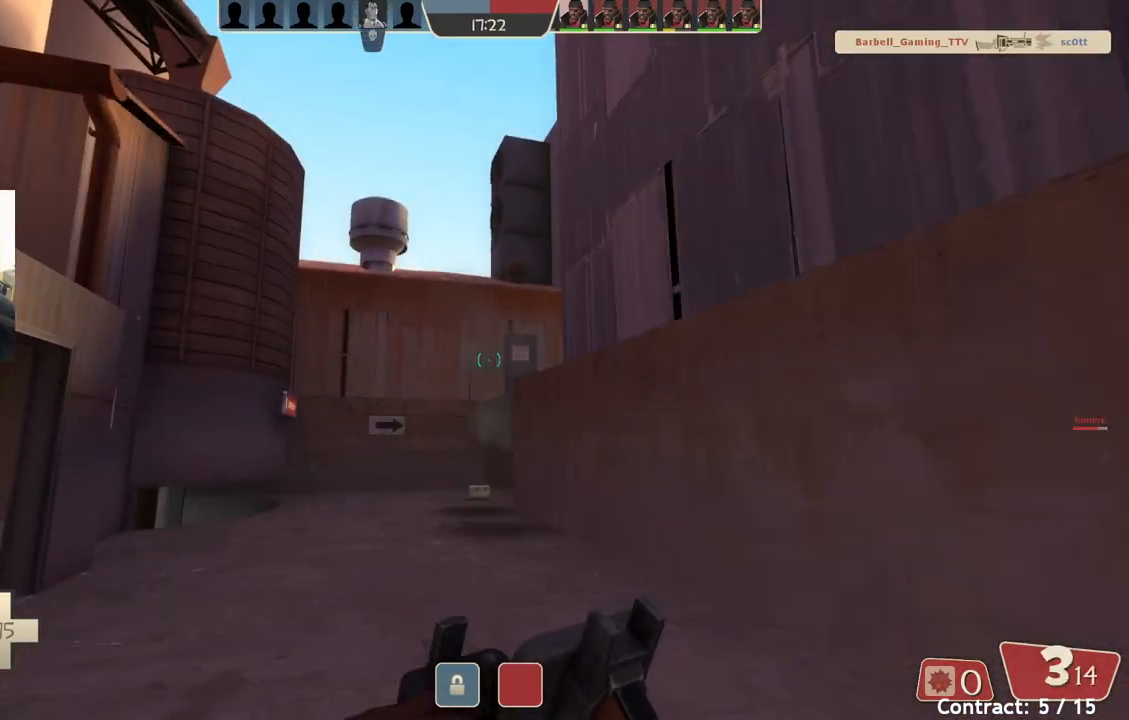
{"buttons": [], "left_stick": "up-left", "events": []}
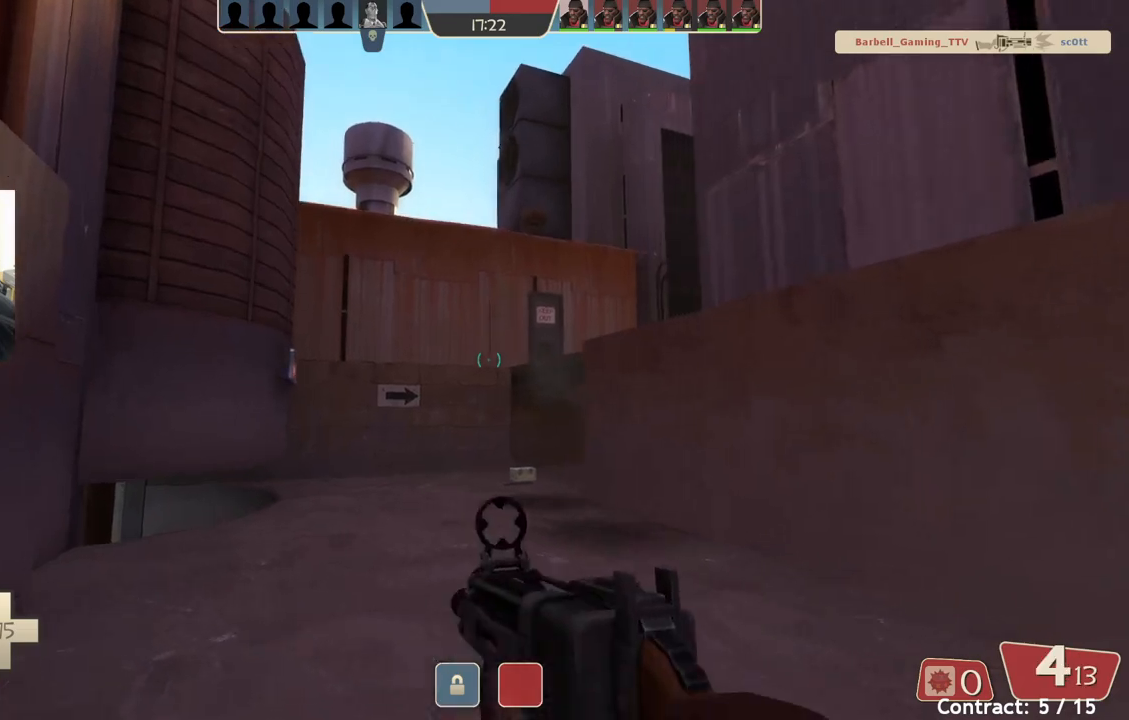
{"buttons": [], "left_stick": "up-left", "events": []}
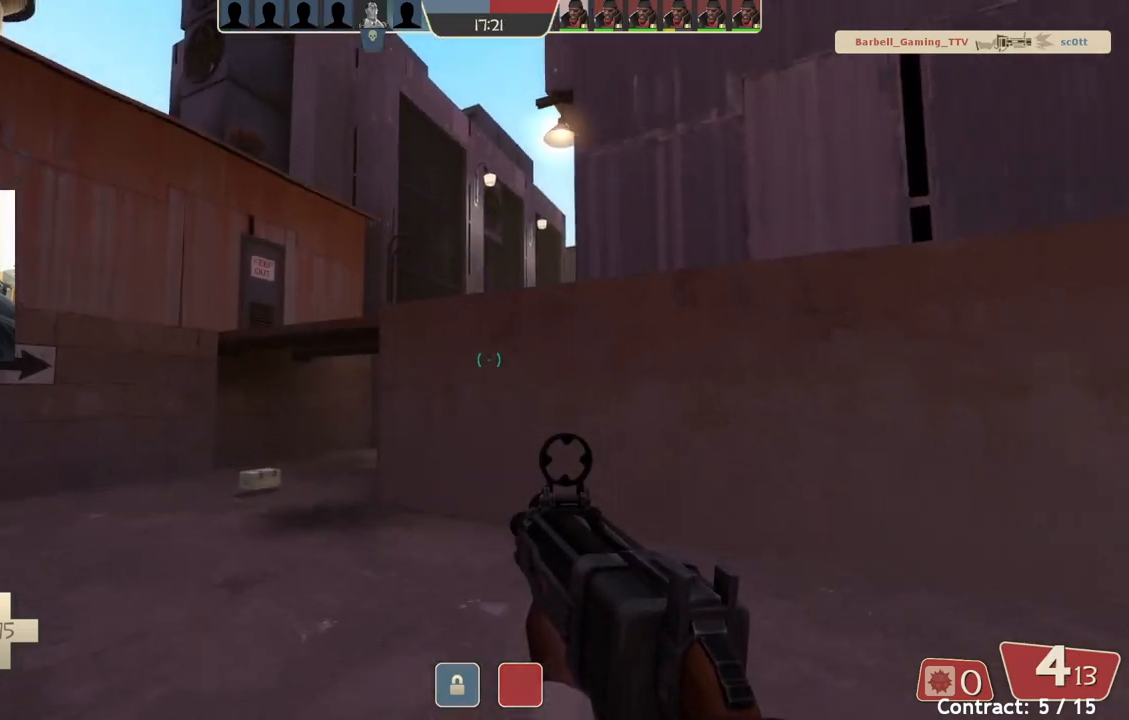
{"buttons": [], "left_stick": "up-left", "events": []}
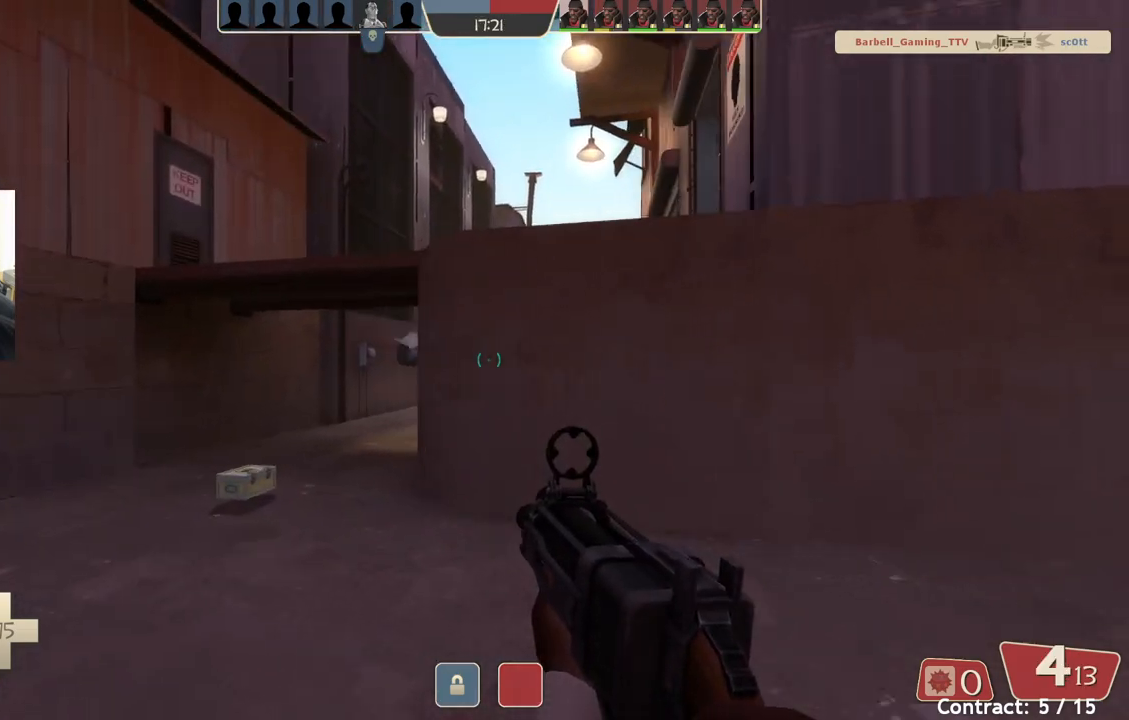
{"buttons": [], "left_stick": "up-left", "events": []}
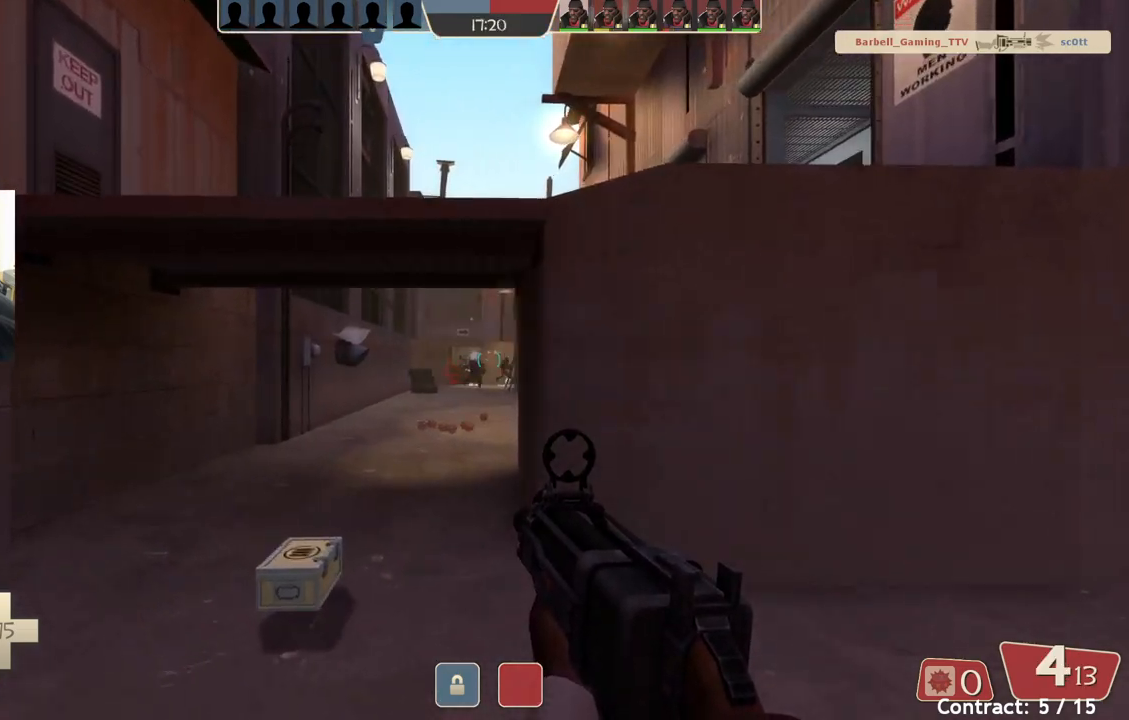
{"buttons": [], "left_stick": "up-left", "events": []}
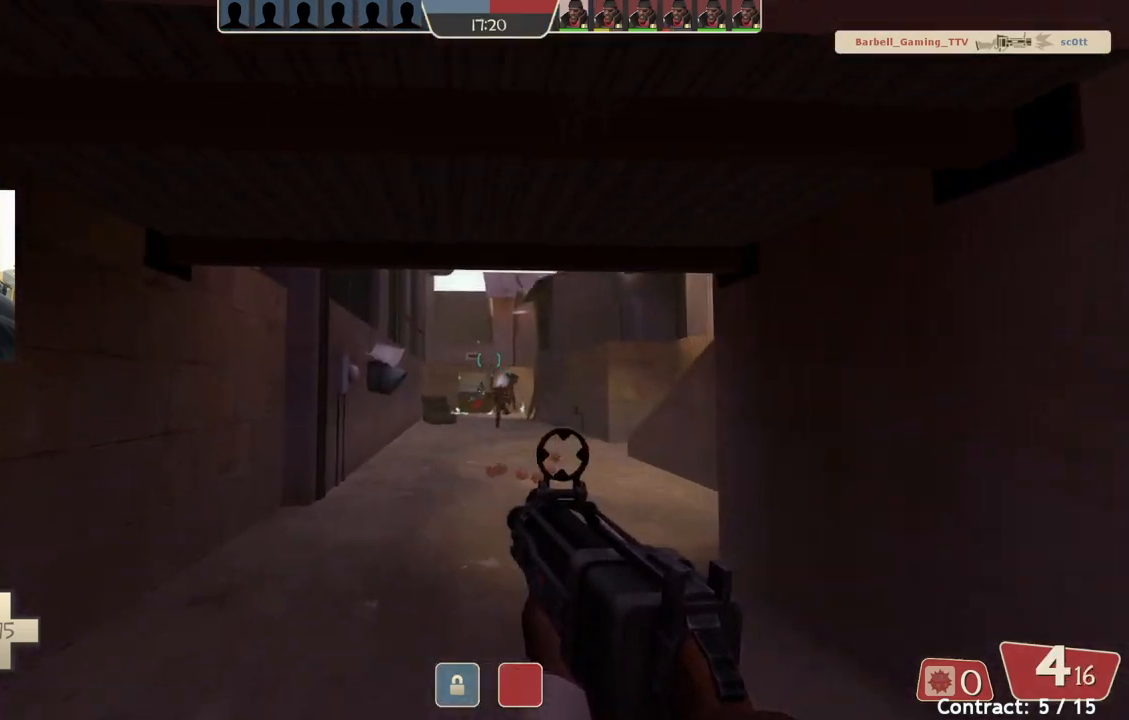
{"buttons": [], "left_stick": "up", "events": [[117, "left_stick", "up"]]}